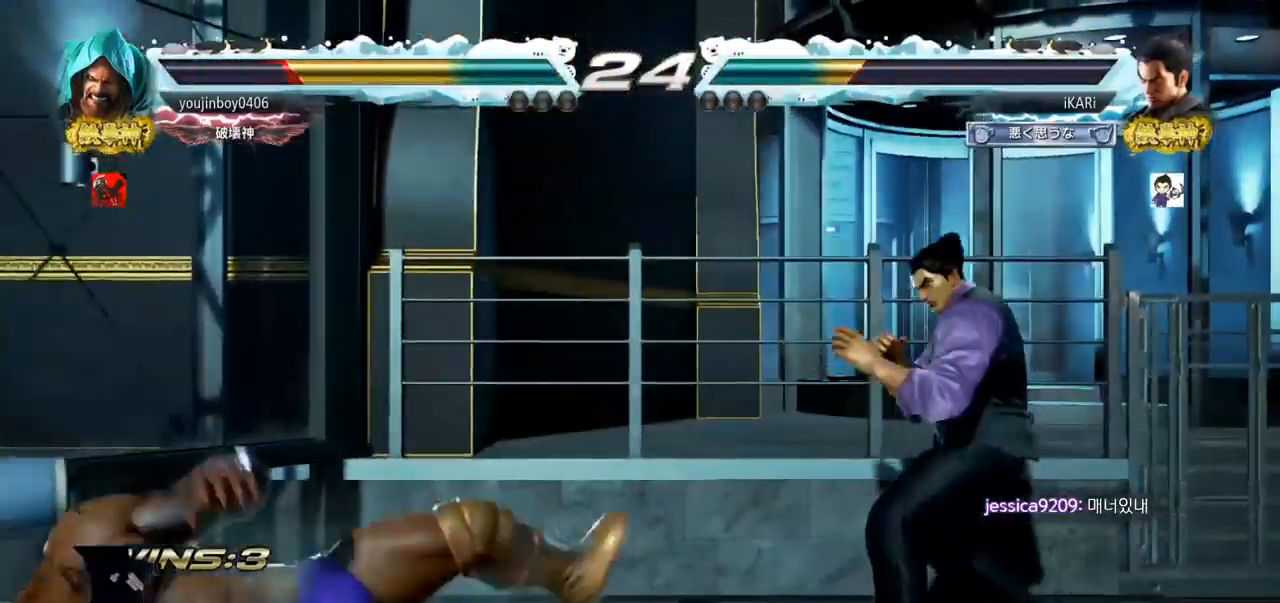
Gameplay with a controller (arcade stick); each line is a JSON object with the inputs held at the frame after it. "events" lists button and stick changes between this image and that frame as [ms after this image, input, new state], when the widget could be followed in between. Not read: L3 R3.
{"buttons": ["CIRCLE"], "left_stick": "down-left", "events": [[33, "left_stick", "center"], [100, "left_stick", "left"], [183, "left_stick", "down-left"], [367, "CIRCLE", "down"], [417, "CIRCLE", "up"], [467, "CIRCLE", "down"]]}
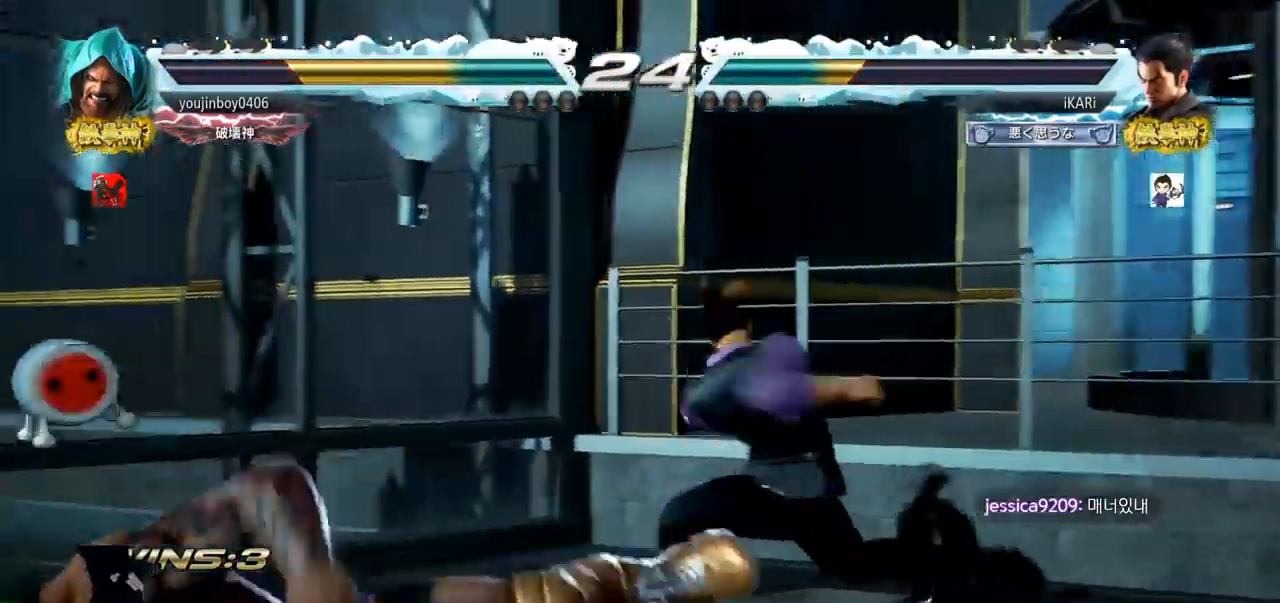
{"buttons": [], "left_stick": "center", "events": [[50, "CIRCLE", "up"], [167, "TRIANGLE", "down"], [217, "TRIANGLE", "up"], [251, "TRIANGLE", "down"], [301, "TRIANGLE", "up"], [351, "TRIANGLE", "down"], [418, "left_stick", "center"], [434, "TRIANGLE", "up"]]}
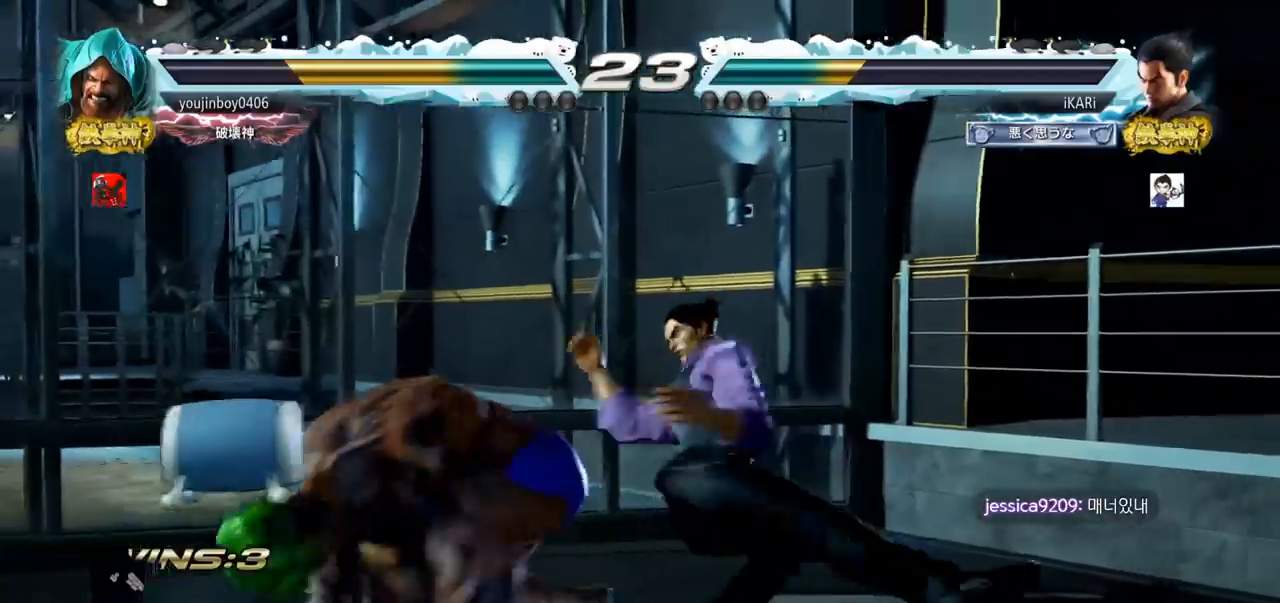
{"buttons": [], "left_stick": "center", "events": [[367, "left_stick", "left"], [450, "left_stick", "center"]]}
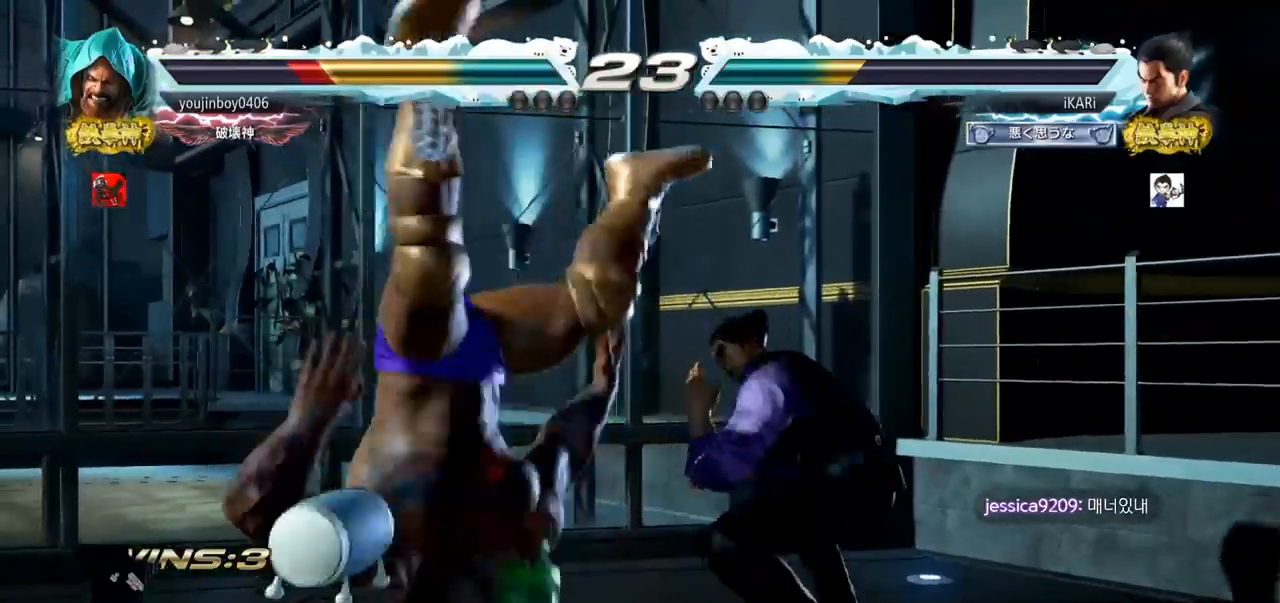
{"buttons": [], "left_stick": "center", "events": [[17, "left_stick", "right"], [67, "TRIANGLE", "down"], [117, "TRIANGLE", "up"], [234, "CIRCLE", "down"], [301, "CIRCLE", "up"], [401, "left_stick", "center"]]}
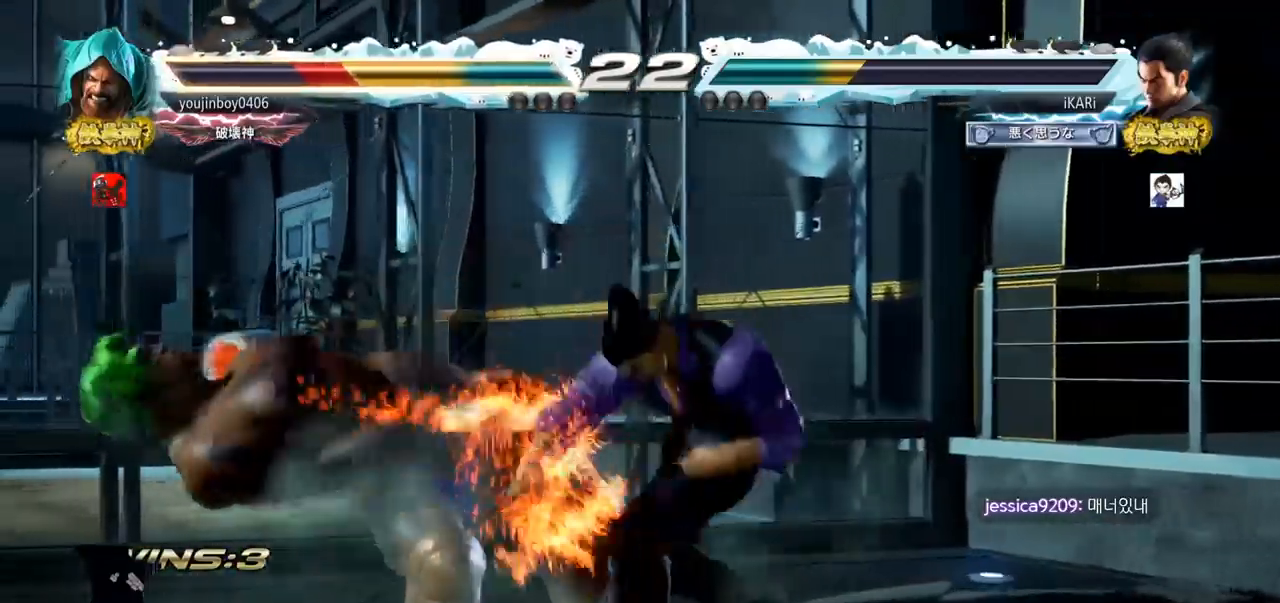
{"buttons": ["TRIANGLE"], "left_stick": "right", "events": [[33, "left_stick", "left"], [217, "left_stick", "center"], [284, "left_stick", "right"], [384, "TRIANGLE", "down"], [434, "TRIANGLE", "up"], [484, "TRIANGLE", "down"]]}
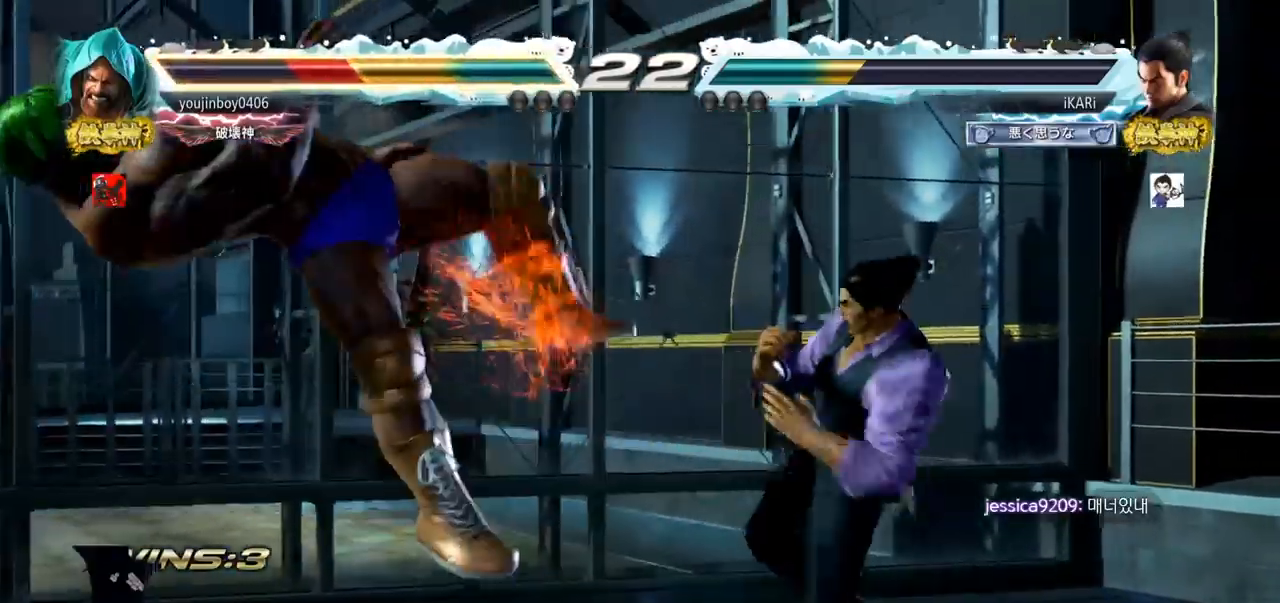
{"buttons": [], "left_stick": "right", "events": [[17, "TRIANGLE", "up"], [84, "TRIANGLE", "down"], [151, "TRIANGLE", "up"], [317, "SQUARE", "down"], [384, "SQUARE", "up"]]}
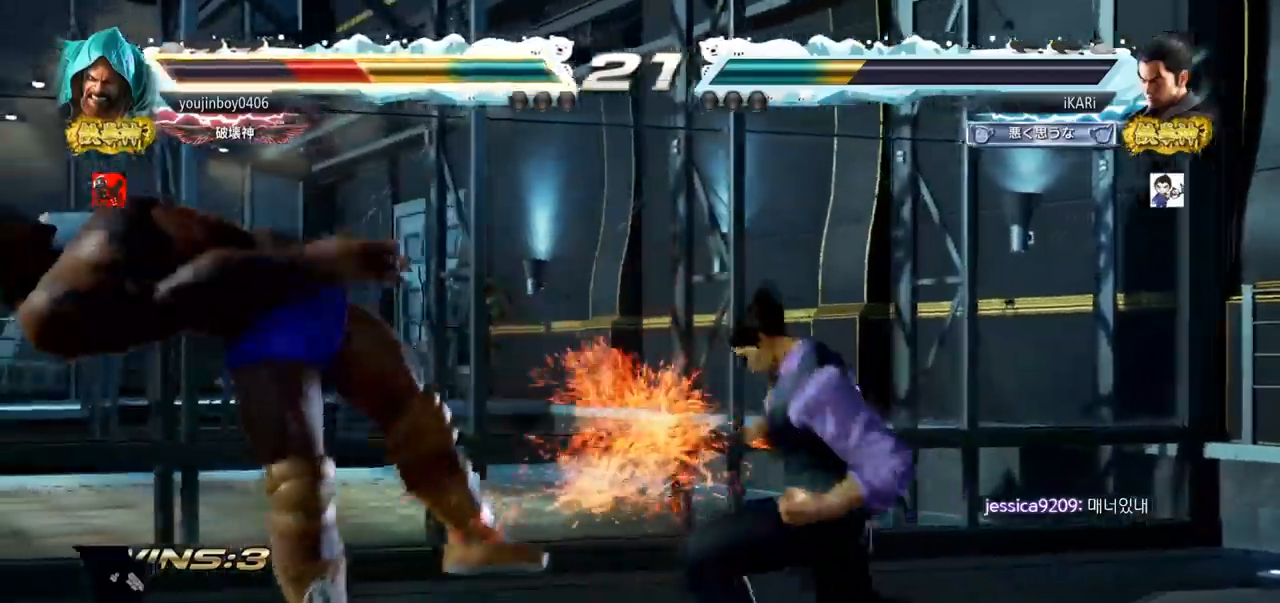
{"buttons": ["TRIANGLE"], "left_stick": "center", "events": [[50, "TRIANGLE", "down"], [83, "TRIANGLE", "up"], [117, "TRIANGLE", "down"], [167, "TRIANGLE", "up"], [200, "TRIANGLE", "down"], [267, "TRIANGLE", "up"], [317, "TRIANGLE", "down"], [334, "TRIANGLE", "up"], [384, "TRIANGLE", "down"], [434, "left_stick", "center"]]}
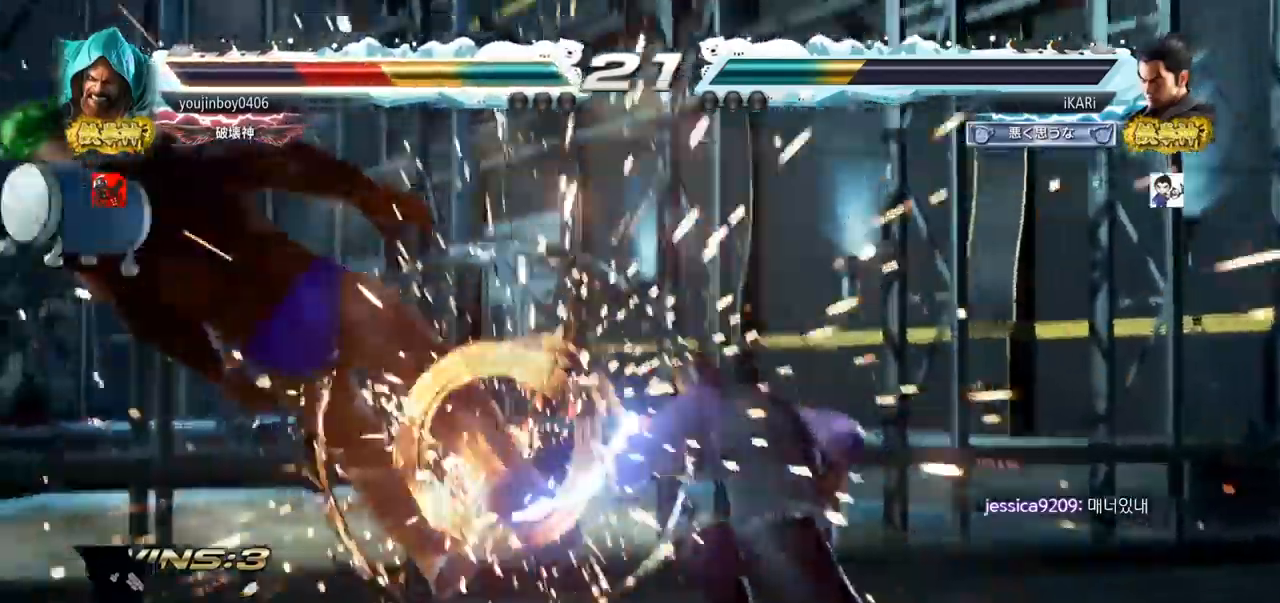
{"buttons": [], "left_stick": "left", "events": [[17, "TRIANGLE", "up"], [301, "left_stick", "left"], [351, "left_stick", "center"], [418, "left_stick", "left"]]}
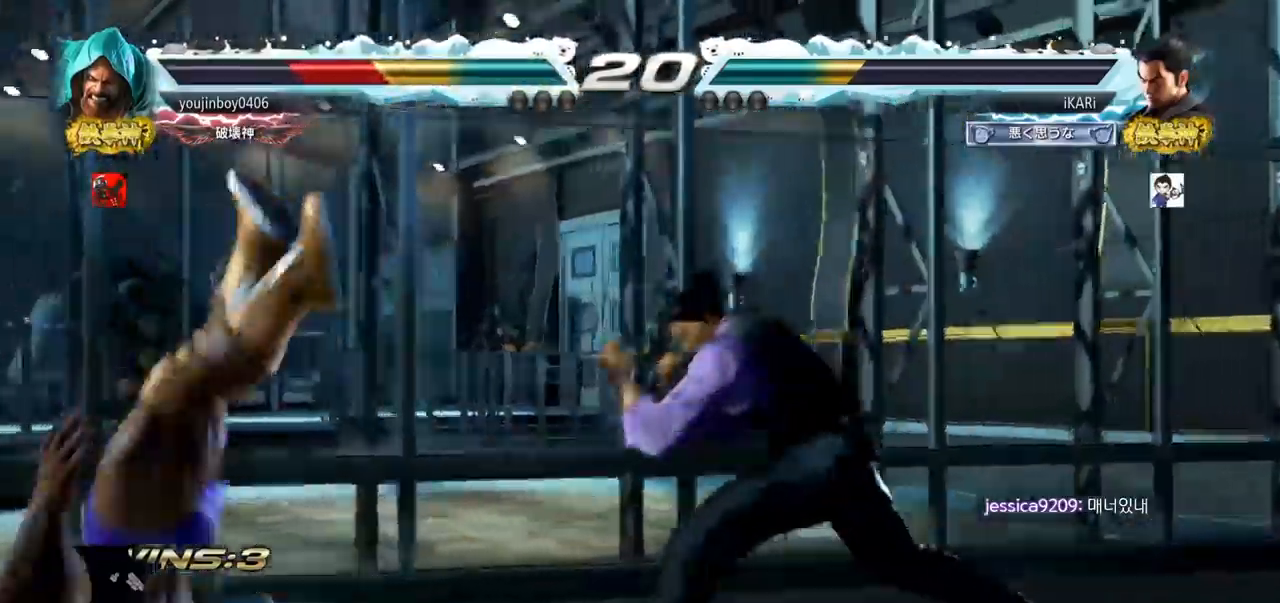
{"buttons": [], "left_stick": "left", "events": [[183, "left_stick", "down-left"], [200, "SQUARE", "down"], [267, "SQUARE", "up"], [334, "left_stick", "left"], [450, "TRIANGLE", "down"], [500, "TRIANGLE", "up"]]}
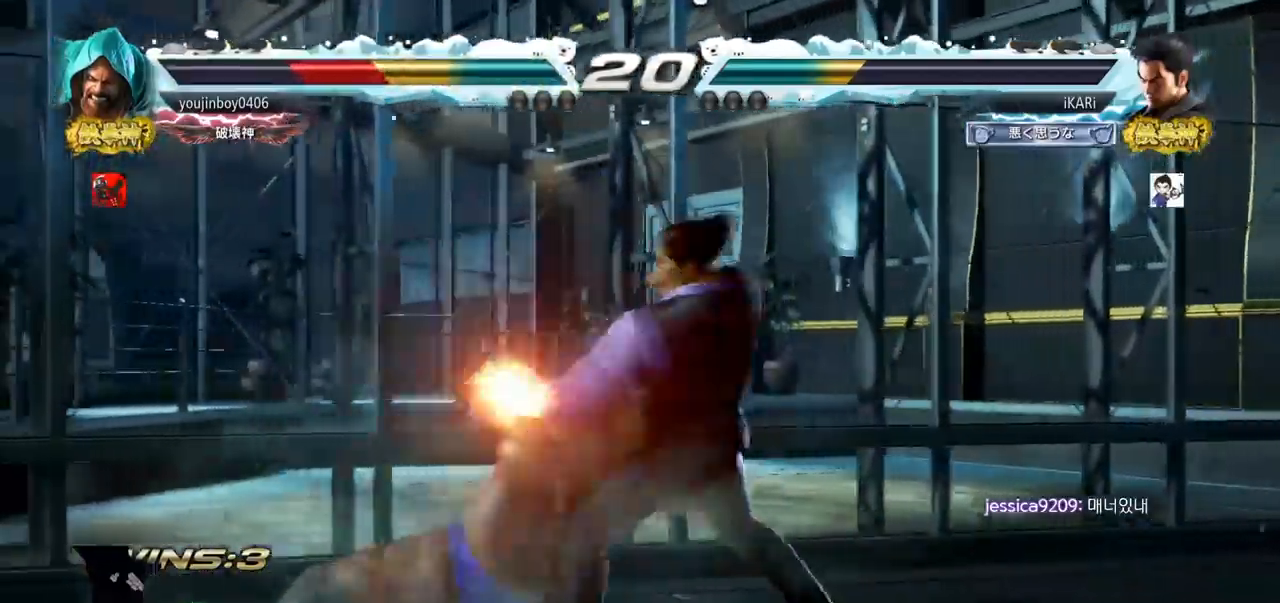
{"buttons": [], "left_stick": "center", "events": [[101, "TRIANGLE", "down"], [151, "TRIANGLE", "up"], [201, "TRIANGLE", "down"], [251, "TRIANGLE", "up"], [301, "TRIANGLE", "down"], [334, "TRIANGLE", "up"], [367, "TRIANGLE", "down"], [484, "TRIANGLE", "up"], [501, "left_stick", "center"]]}
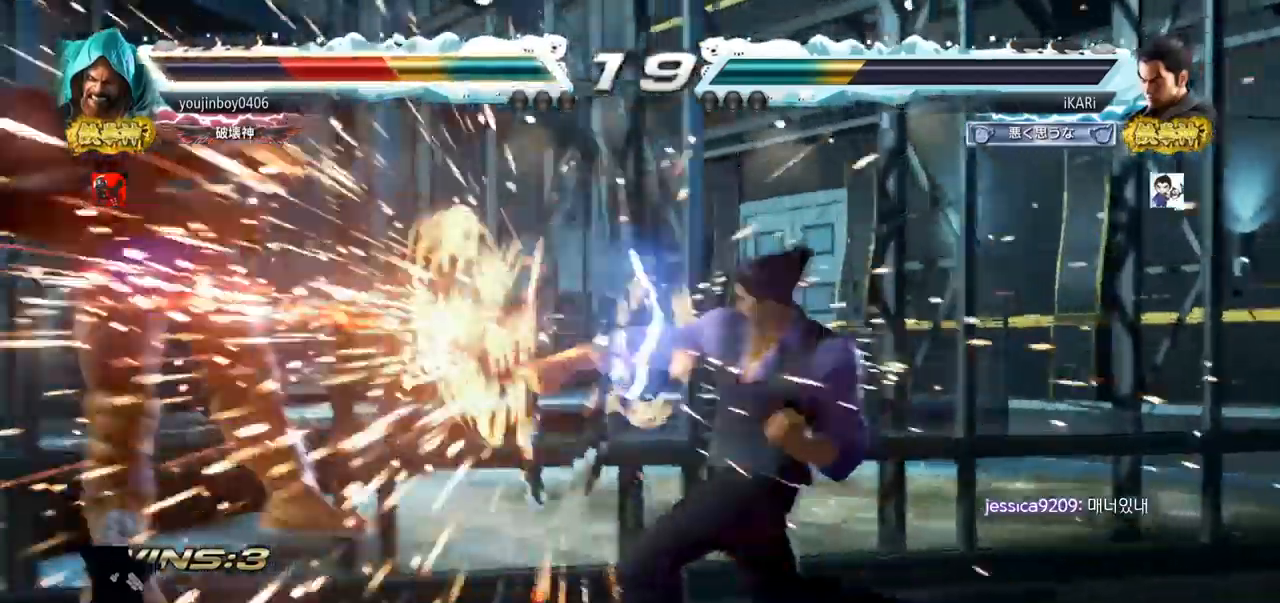
{"buttons": [], "left_stick": "left", "events": [[434, "left_stick", "left"]]}
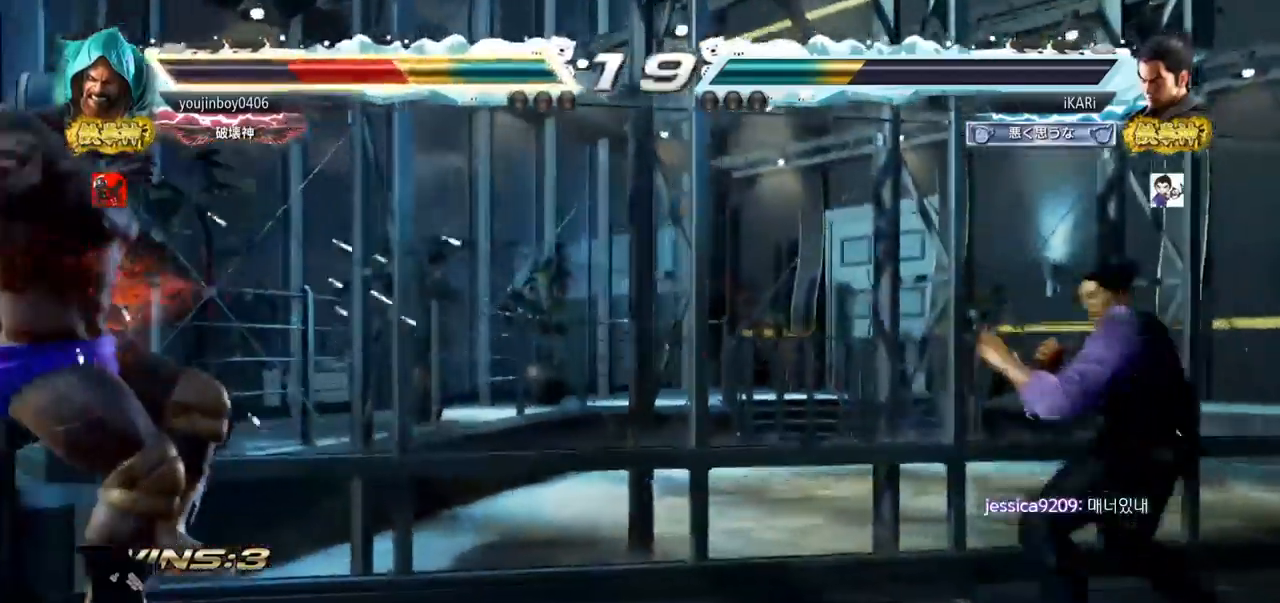
{"buttons": [], "left_stick": "center", "events": [[217, "left_stick", "center"], [267, "left_stick", "right"], [284, "TRIANGLE", "down"], [334, "TRIANGLE", "up"], [401, "CIRCLE", "down"], [468, "CIRCLE", "up"], [468, "left_stick", "center"]]}
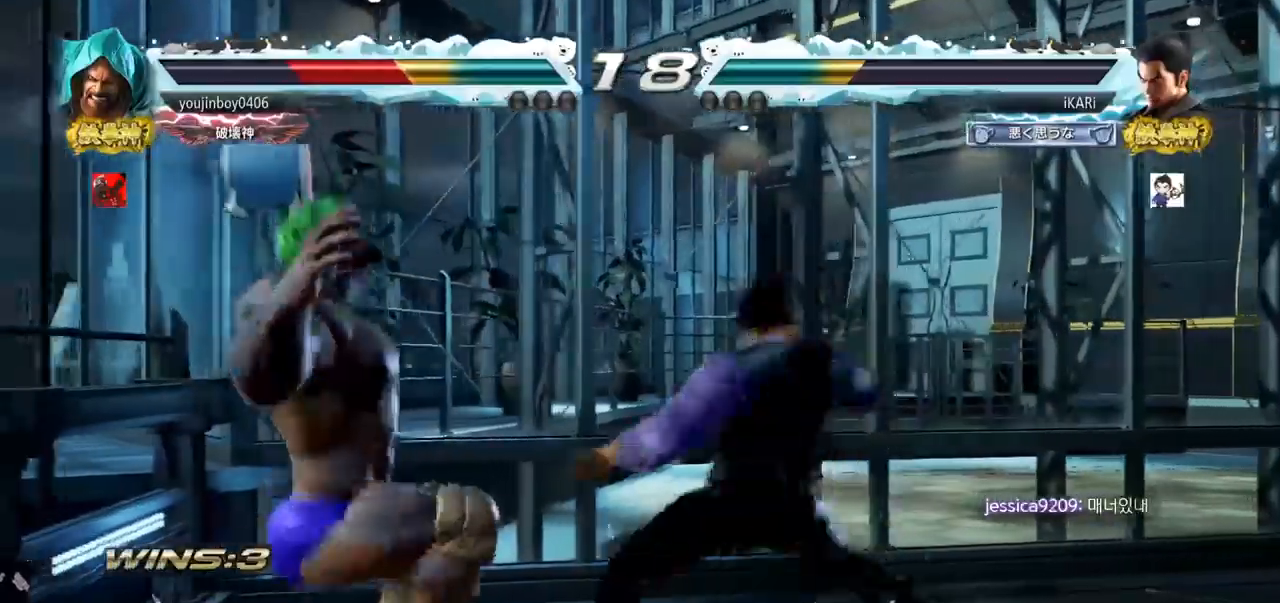
{"buttons": [], "left_stick": "left", "events": [[167, "left_stick", "right"], [267, "left_stick", "center"], [317, "left_stick", "left"]]}
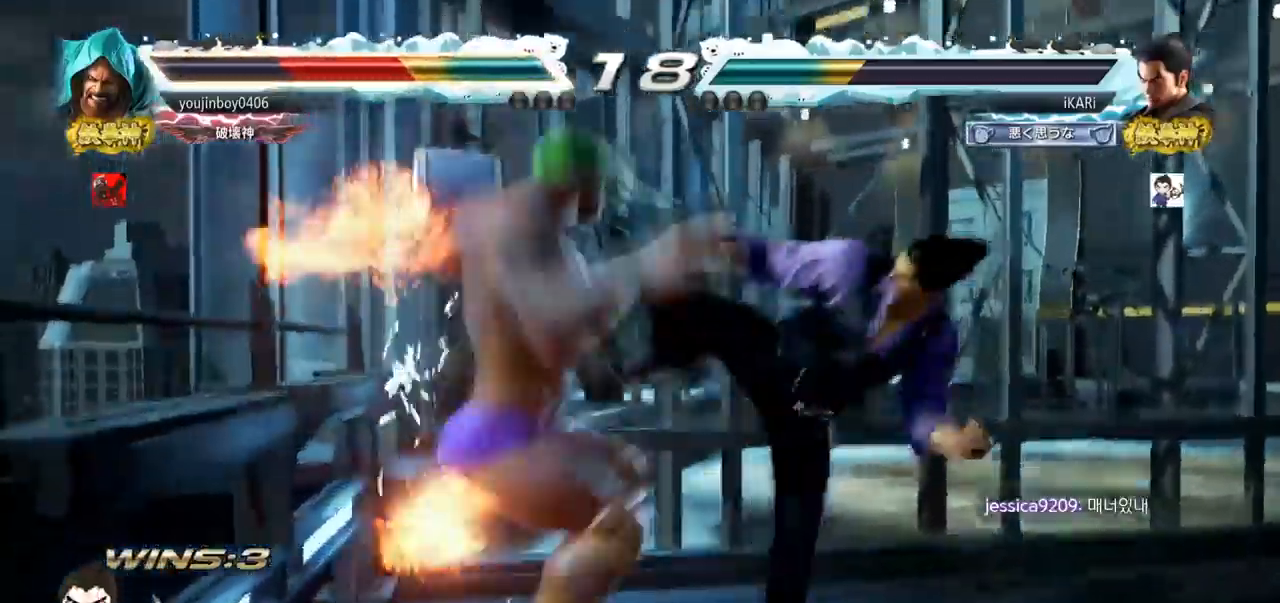
{"buttons": [], "left_stick": "down-left", "events": [[34, "left_stick", "down-left"], [217, "SQUARE", "down"], [251, "SQUARE", "up"], [384, "CIRCLE", "down"], [468, "CIRCLE", "up"]]}
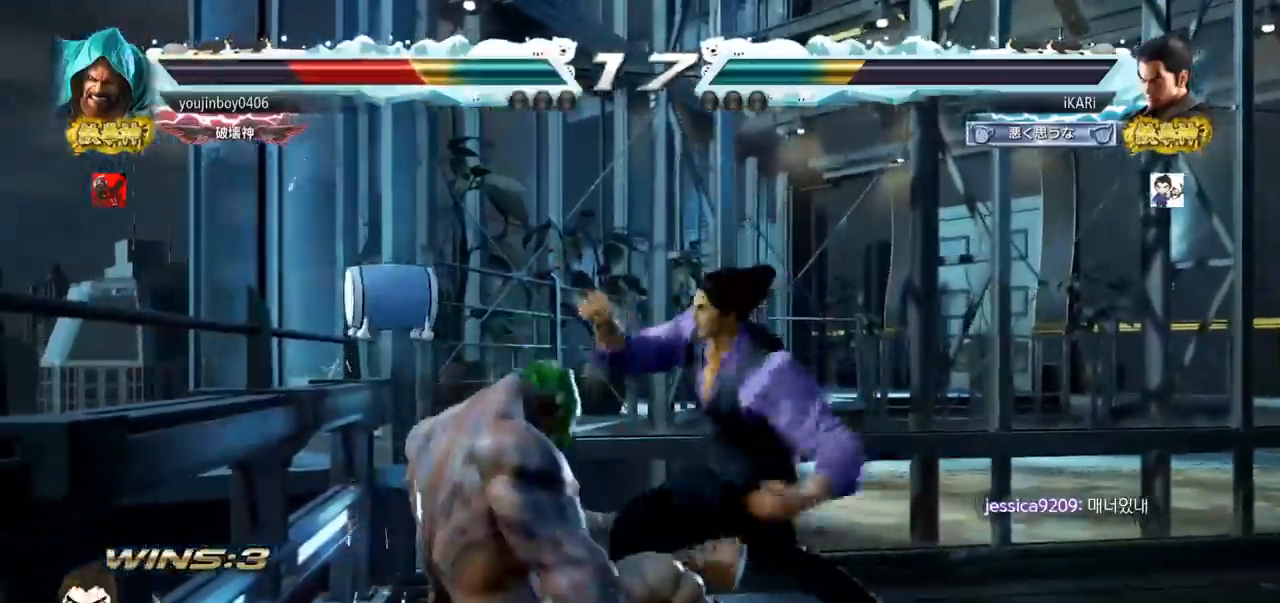
{"buttons": ["TRIANGLE"], "left_stick": "center", "events": [[83, "TRIANGLE", "down"], [250, "left_stick", "center"], [300, "TRIANGLE", "up"], [350, "TRIANGLE", "down"], [417, "TRIANGLE", "up"], [434, "TRIANGLE", "down"]]}
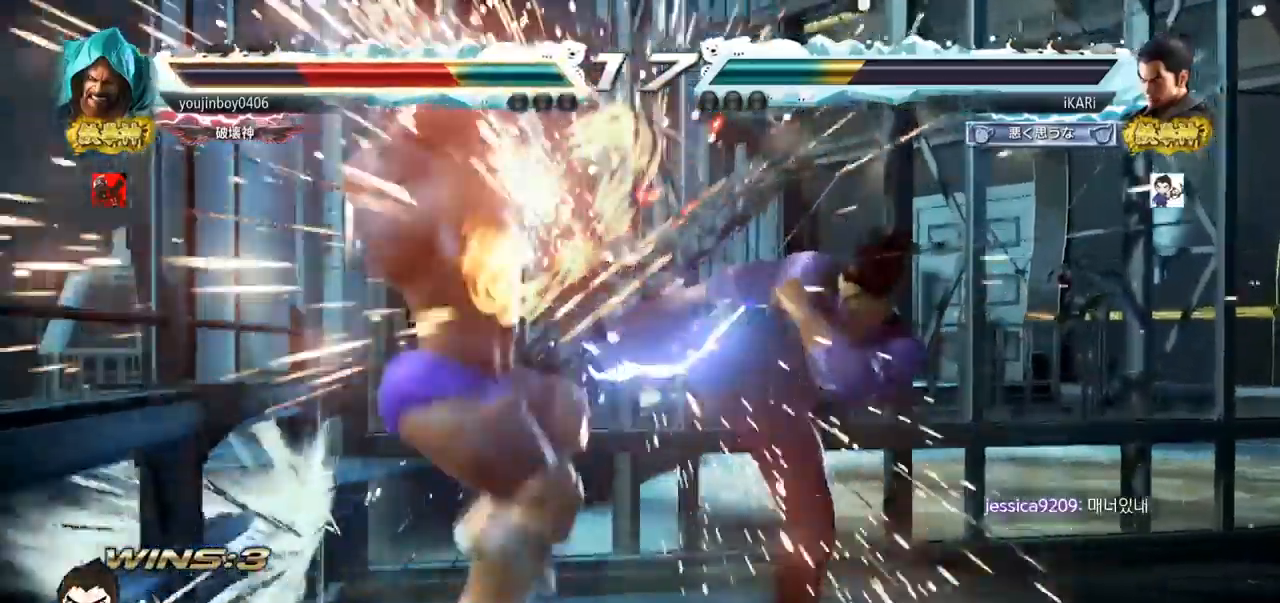
{"buttons": [], "left_stick": "center", "events": [[84, "TRIANGLE", "up"], [184, "left_stick", "down"], [267, "left_stick", "center"], [384, "left_stick", "left"], [451, "left_stick", "down"], [501, "left_stick", "center"]]}
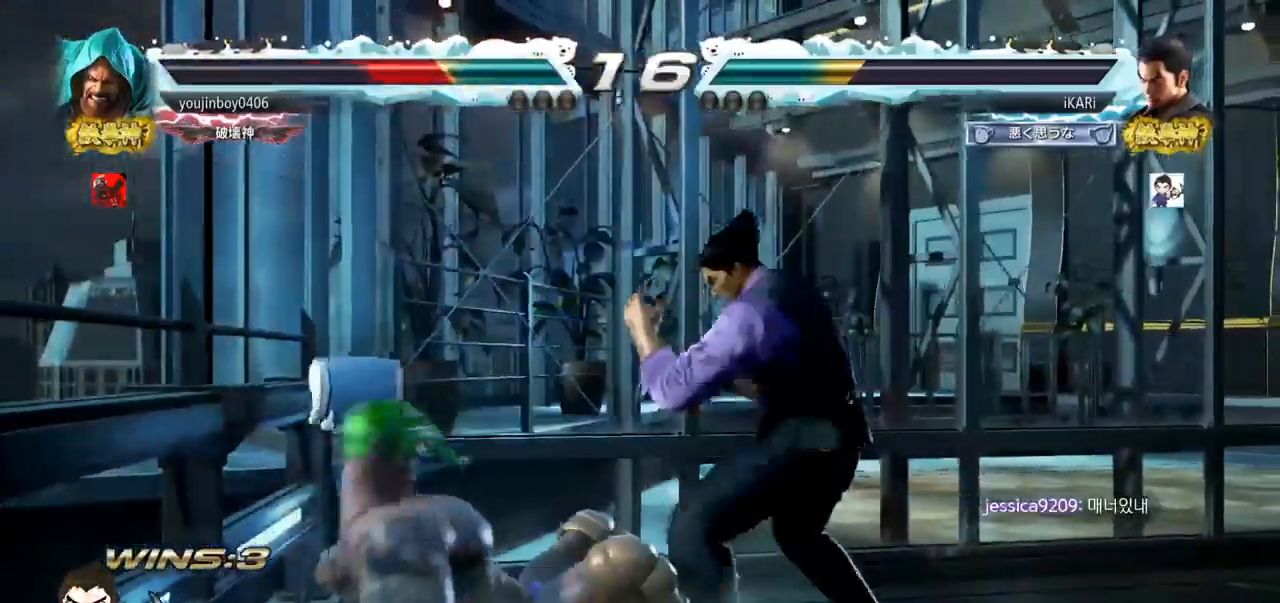
{"buttons": [], "left_stick": "center", "events": [[17, "CROSS", "down"], [67, "CROSS", "up"], [83, "TRIANGLE", "down"], [150, "TRIANGLE", "up"], [183, "TRIANGLE", "down"], [234, "TRIANGLE", "up"], [267, "TRIANGLE", "down"], [334, "TRIANGLE", "up"]]}
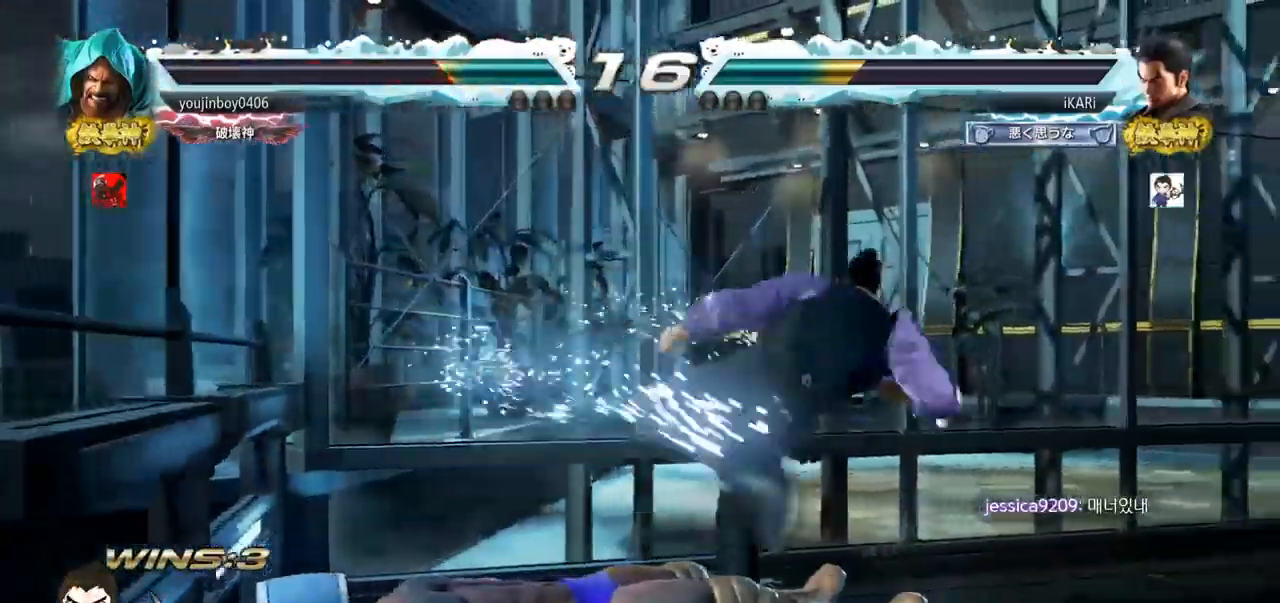
{"buttons": [], "left_stick": "down", "events": [[101, "left_stick", "right"], [351, "left_stick", "down"]]}